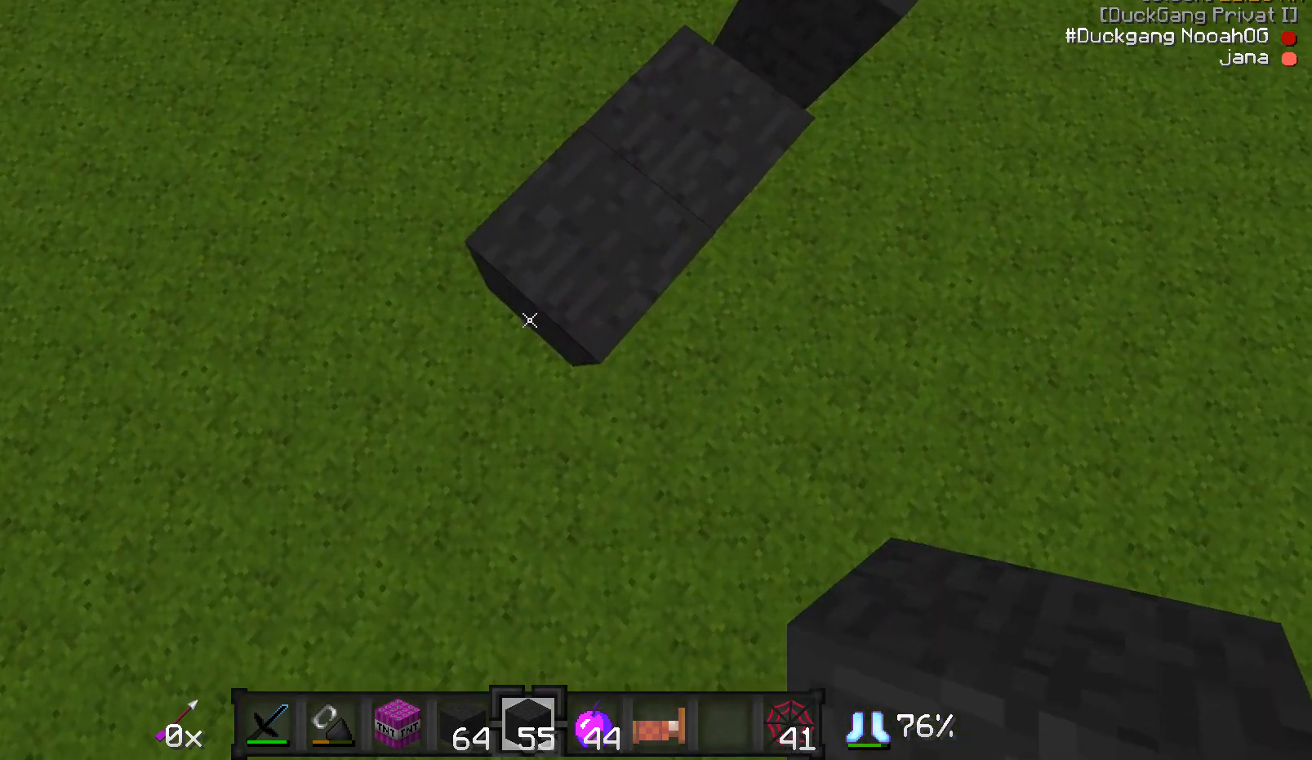
Gameplay with keyboard and mouse; each line is a JSON object with the keys and mouse buttons held at the frame after it. "events" lists presses ("down") and releases ("up") of "a", "d", "s", "w", "mouse_left" and "mouse_right" between this image and that frame as [ms after this image, input, new state], when the widget could be followed in between. "mouse_left", "mouse_right" = the "left", "right" buttons of the "mouse" list. No other keys are recorded. Fast repeated clicks can show as one long hold. Mouse movement is not recorded.
{"keys": ["a", "s"], "mouse": ["right"], "events": [[83, "mouse_right", "down"]]}
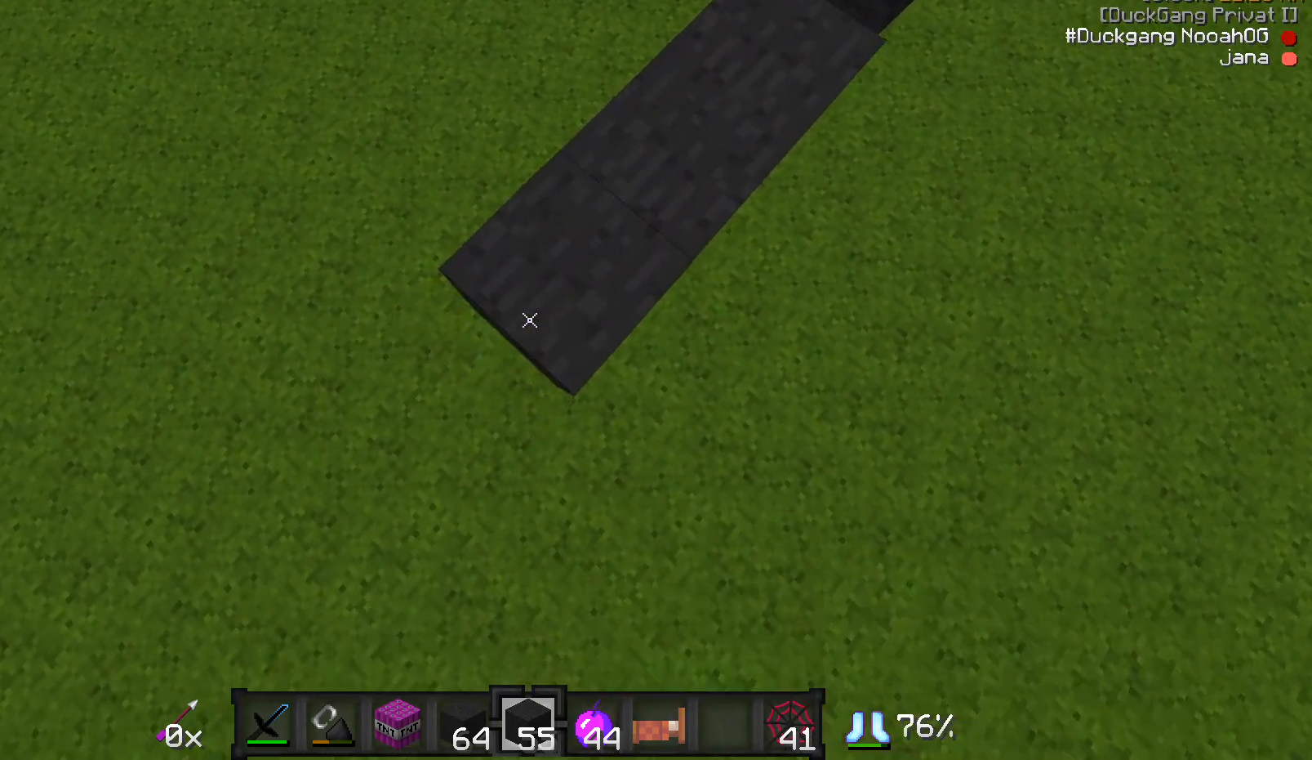
{"keys": ["a", "s"], "mouse": ["right"], "events": []}
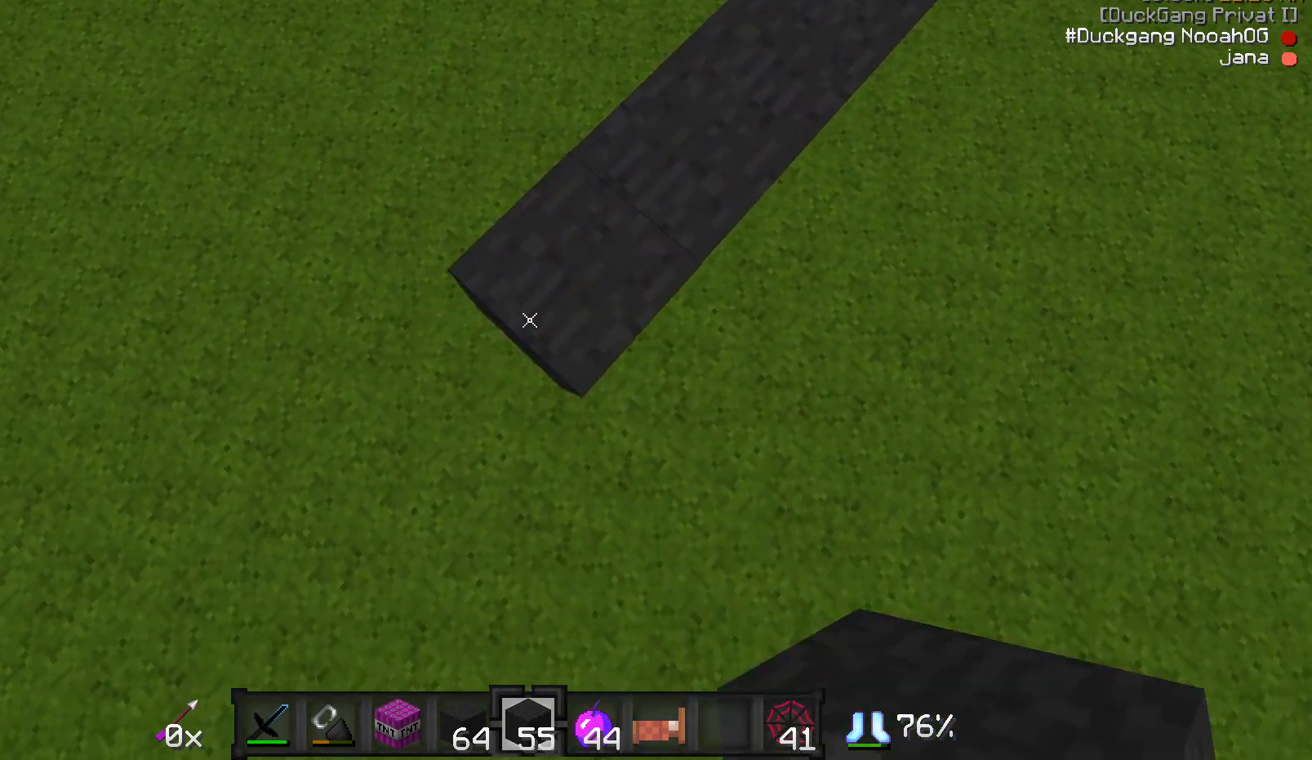
{"keys": ["a", "s"], "mouse": ["right"], "events": []}
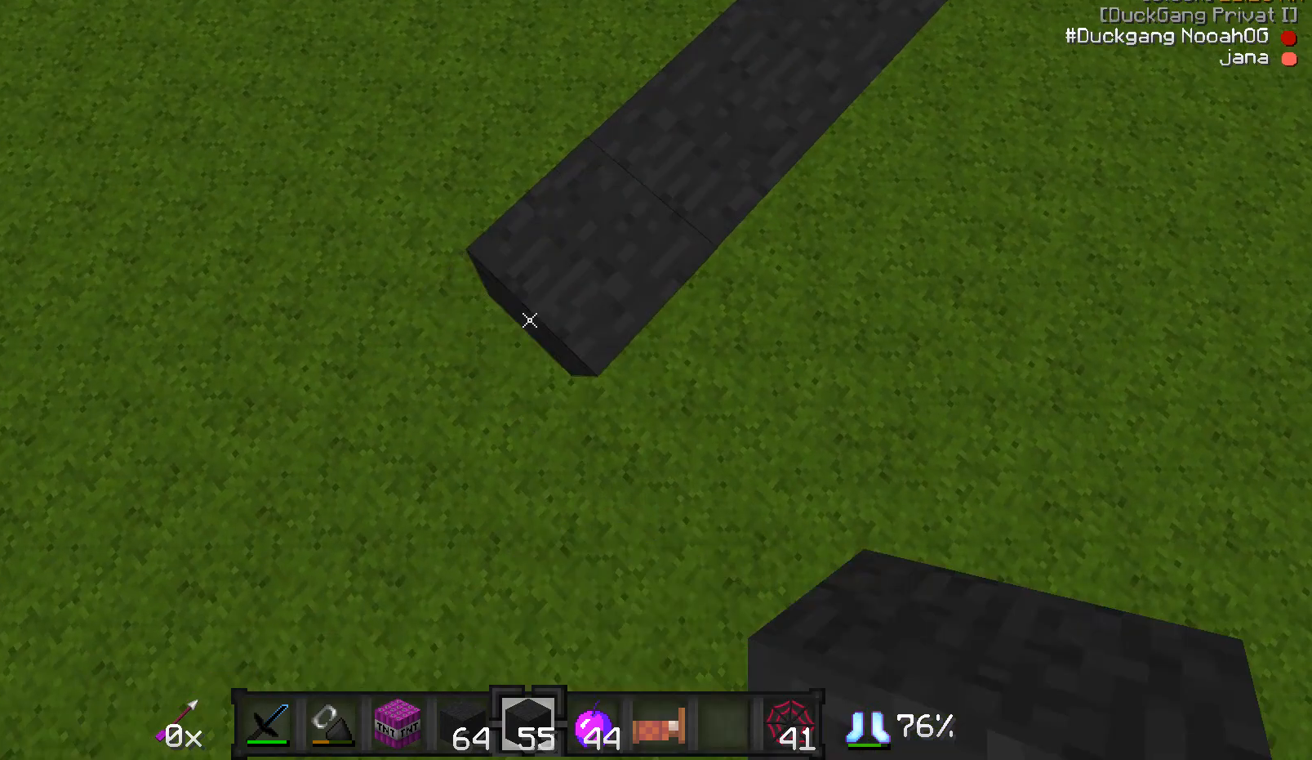
{"keys": ["a", "s"], "mouse": ["right"], "events": []}
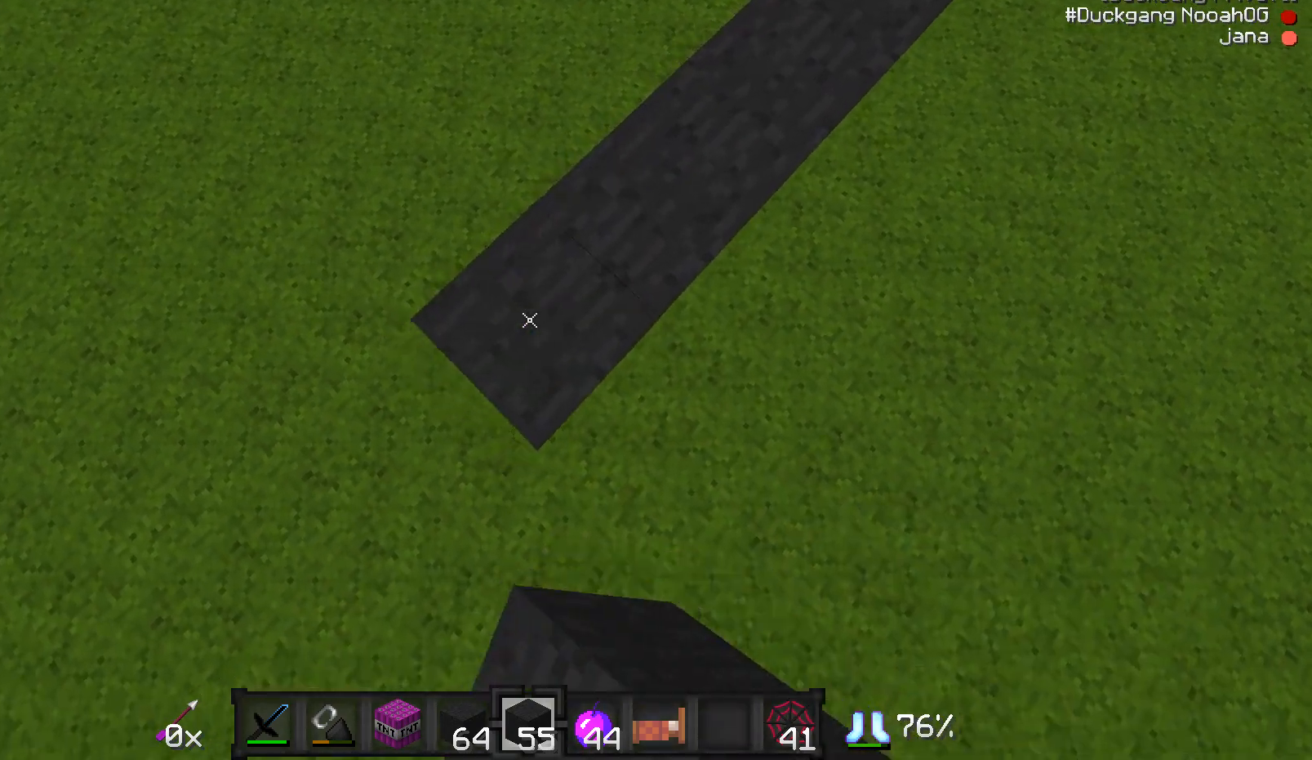
{"keys": ["a", "s"], "mouse": ["right"], "events": []}
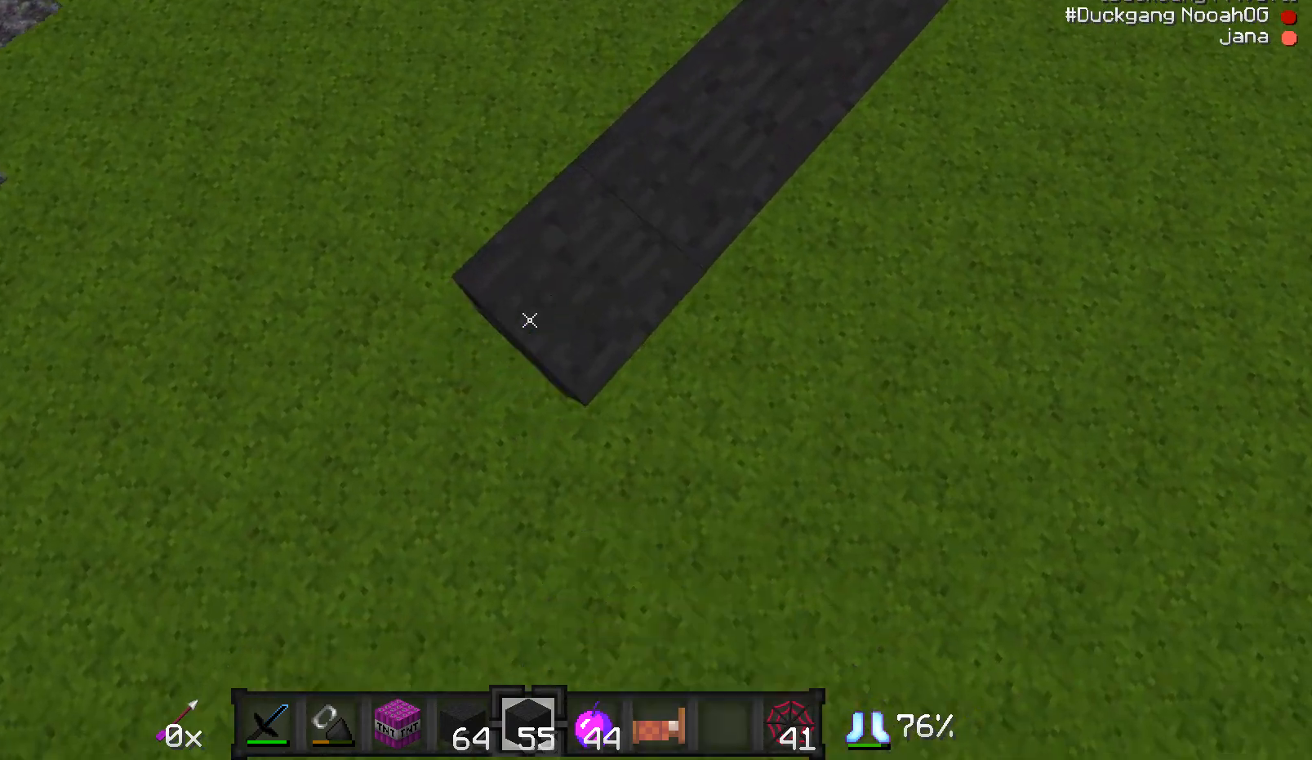
{"keys": ["a", "s"], "mouse": ["right"], "events": []}
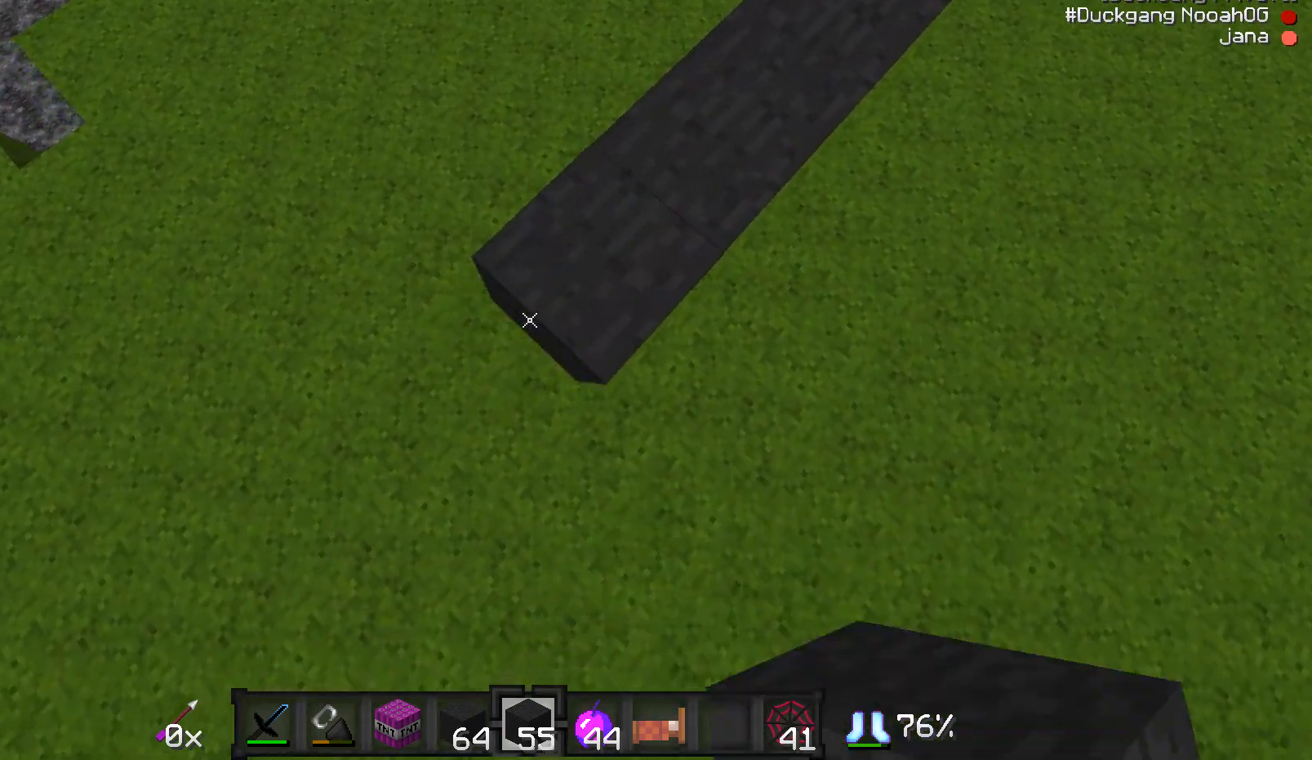
{"keys": ["a", "s"], "mouse": ["right"], "events": []}
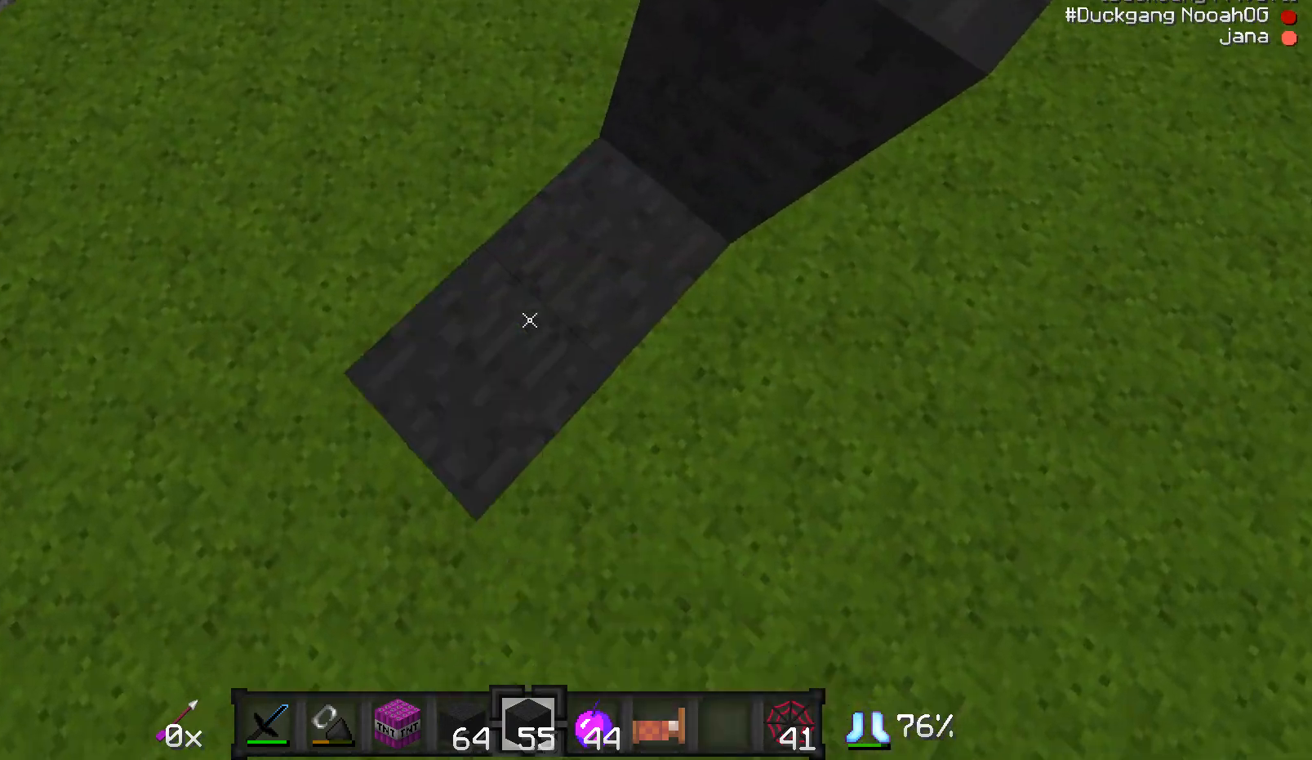
{"keys": ["s"], "mouse": [], "events": [[33, "mouse_right", "up"], [83, "a", "up"], [83, "s", "up"], [183, "mouse_right", "down"], [283, "mouse_right", "up"], [333, "mouse_right", "down"], [433, "mouse_right", "up"], [483, "s", "down"]]}
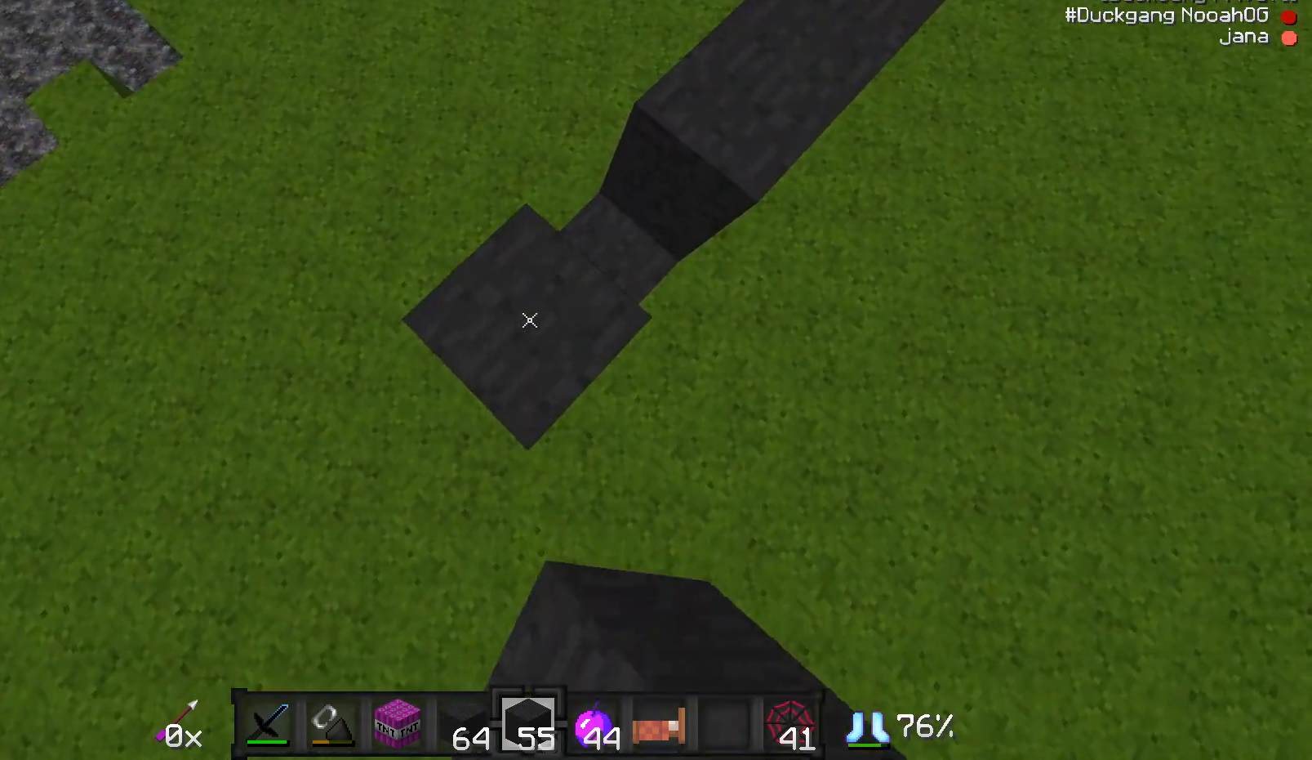
{"keys": ["a", "s"], "mouse": ["right"], "events": [[83, "a", "down"], [333, "mouse_right", "down"]]}
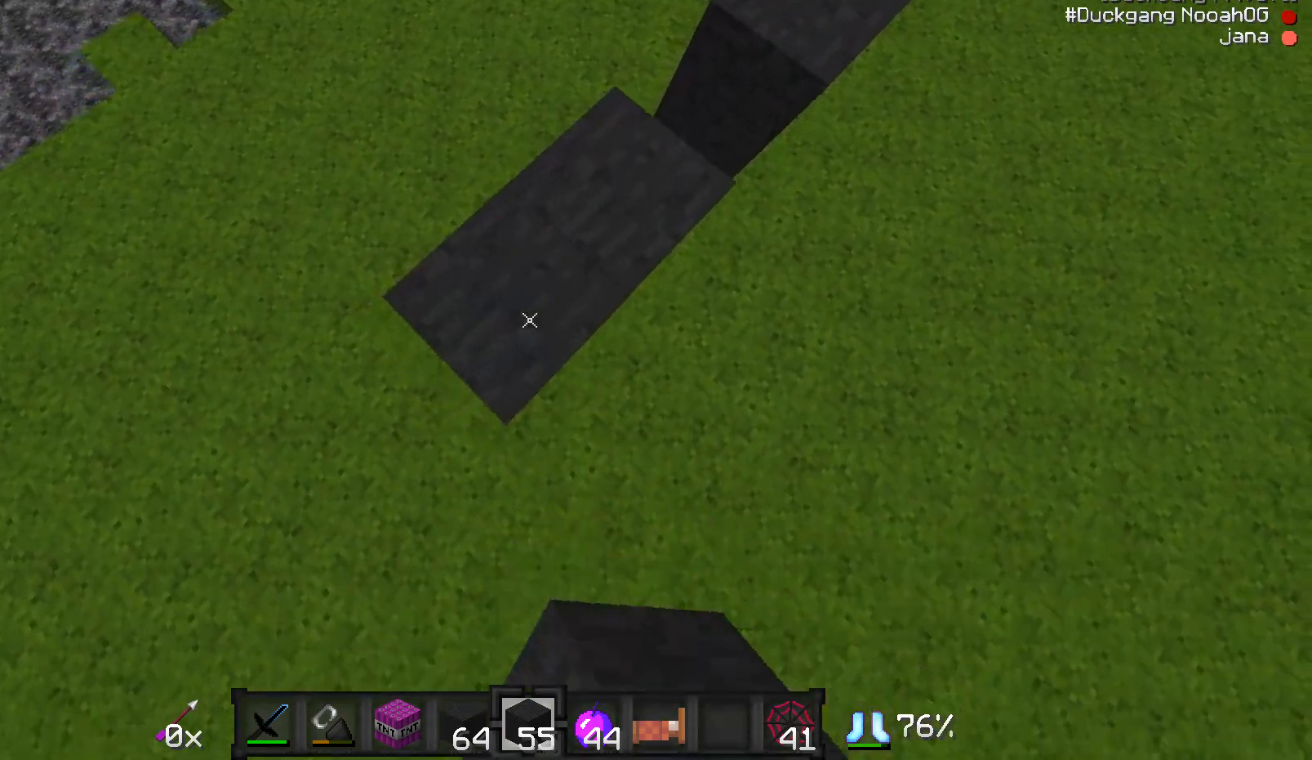
{"keys": ["a", "s"], "mouse": ["right"], "events": []}
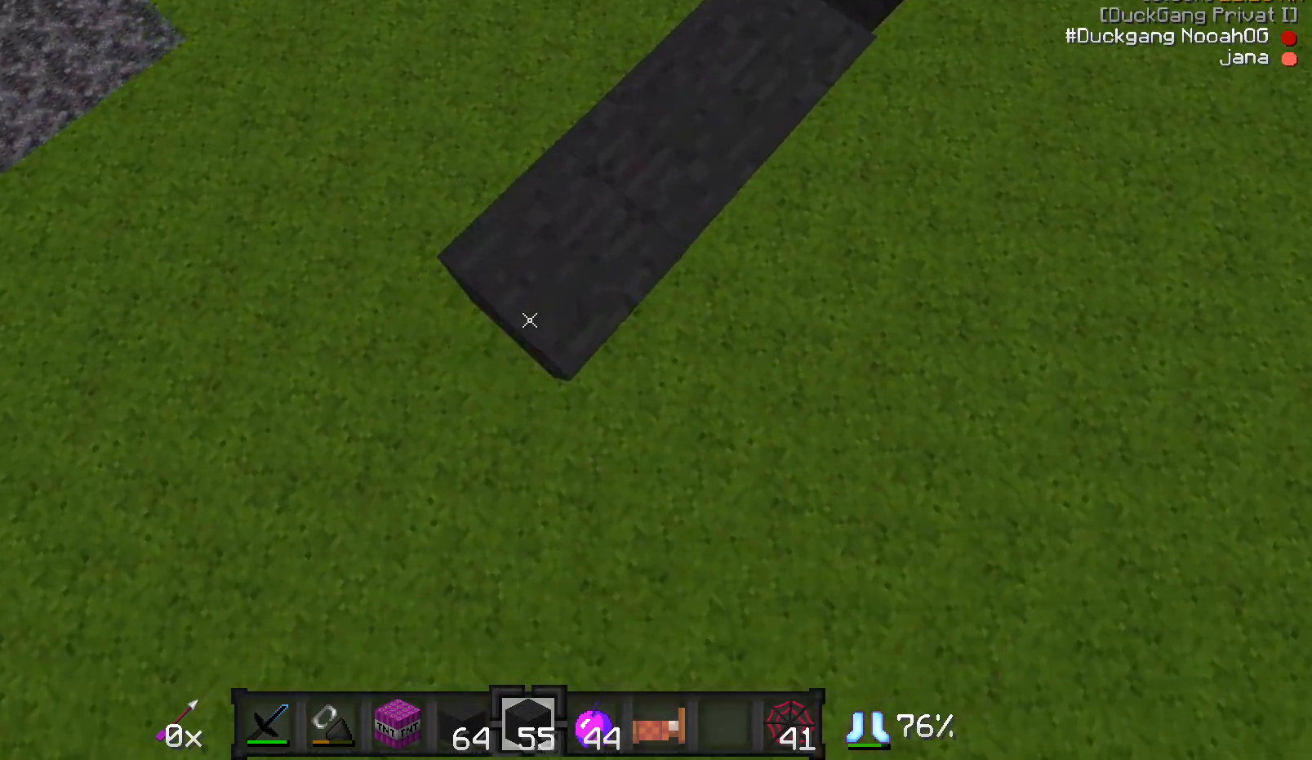
{"keys": ["a", "s"], "mouse": ["right"], "events": []}
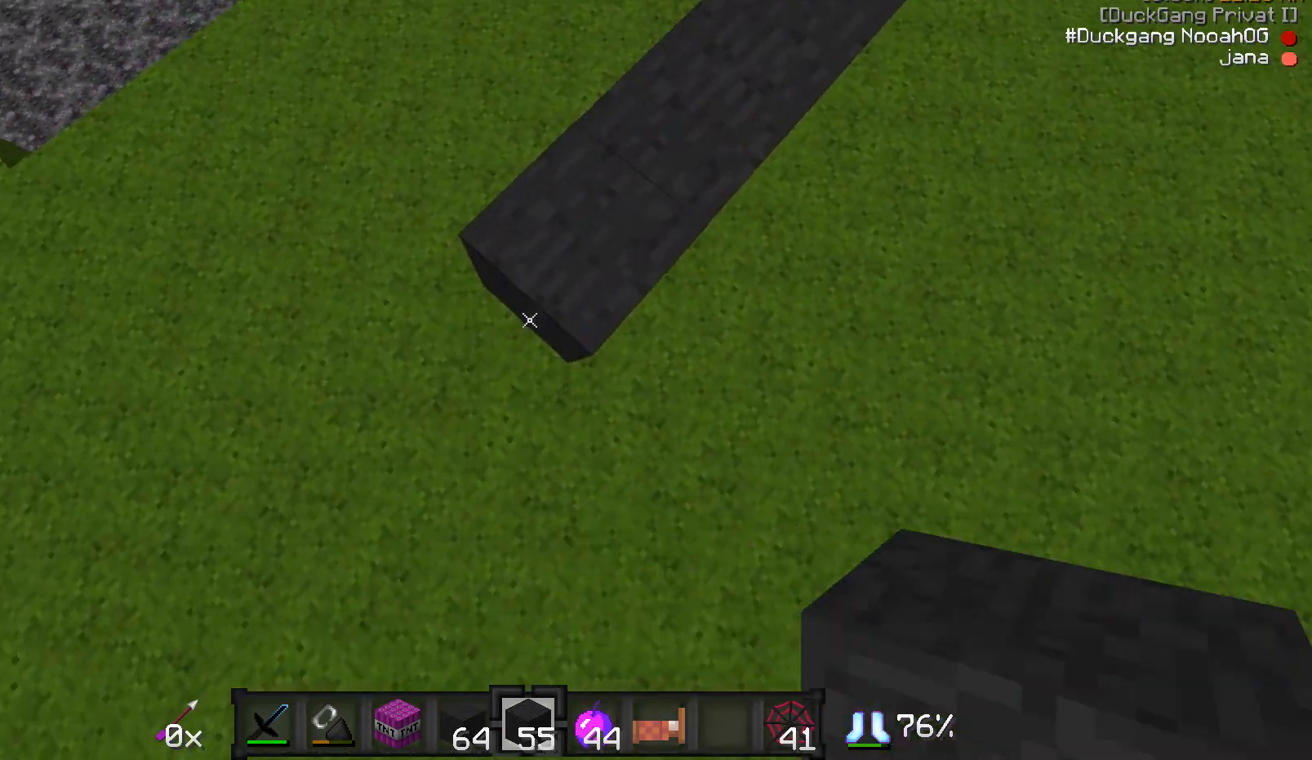
{"keys": ["a", "s"], "mouse": ["right"], "events": []}
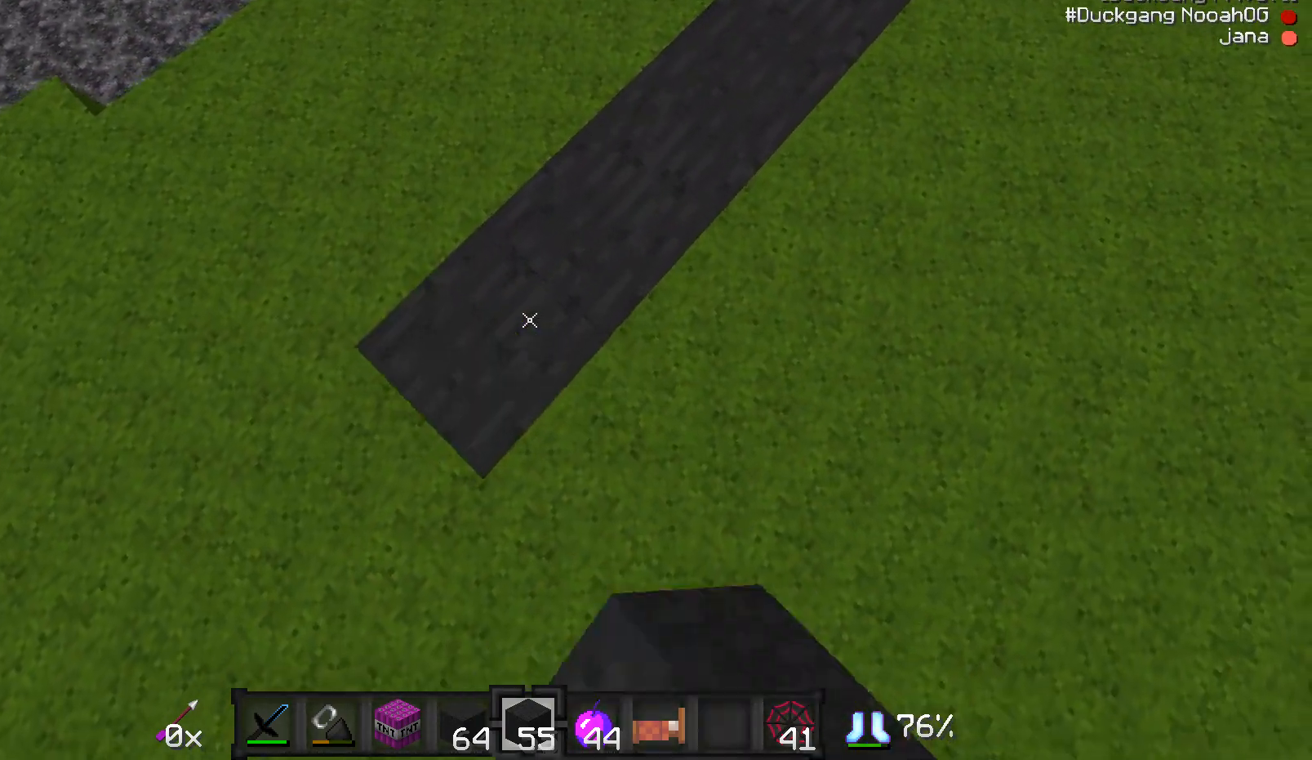
{"keys": ["a", "s"], "mouse": ["right"], "events": []}
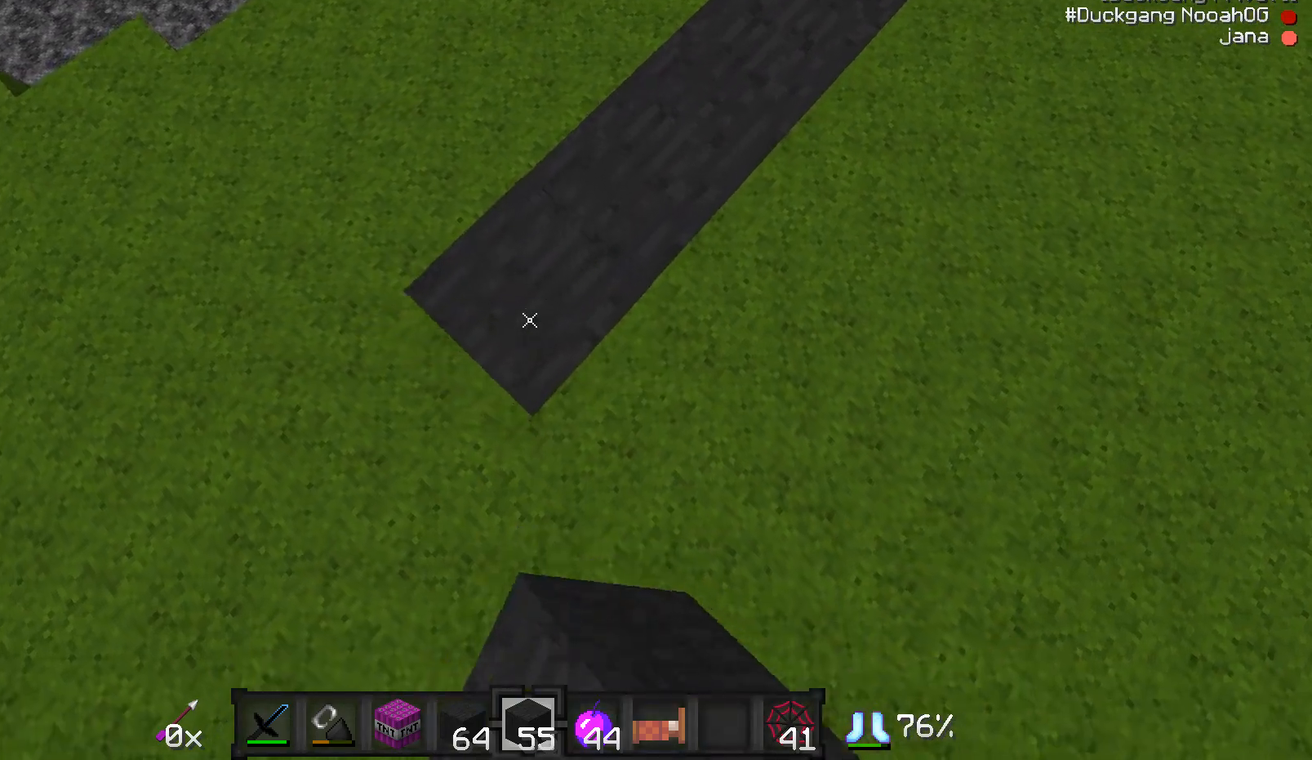
{"keys": ["a", "s"], "mouse": ["right"], "events": []}
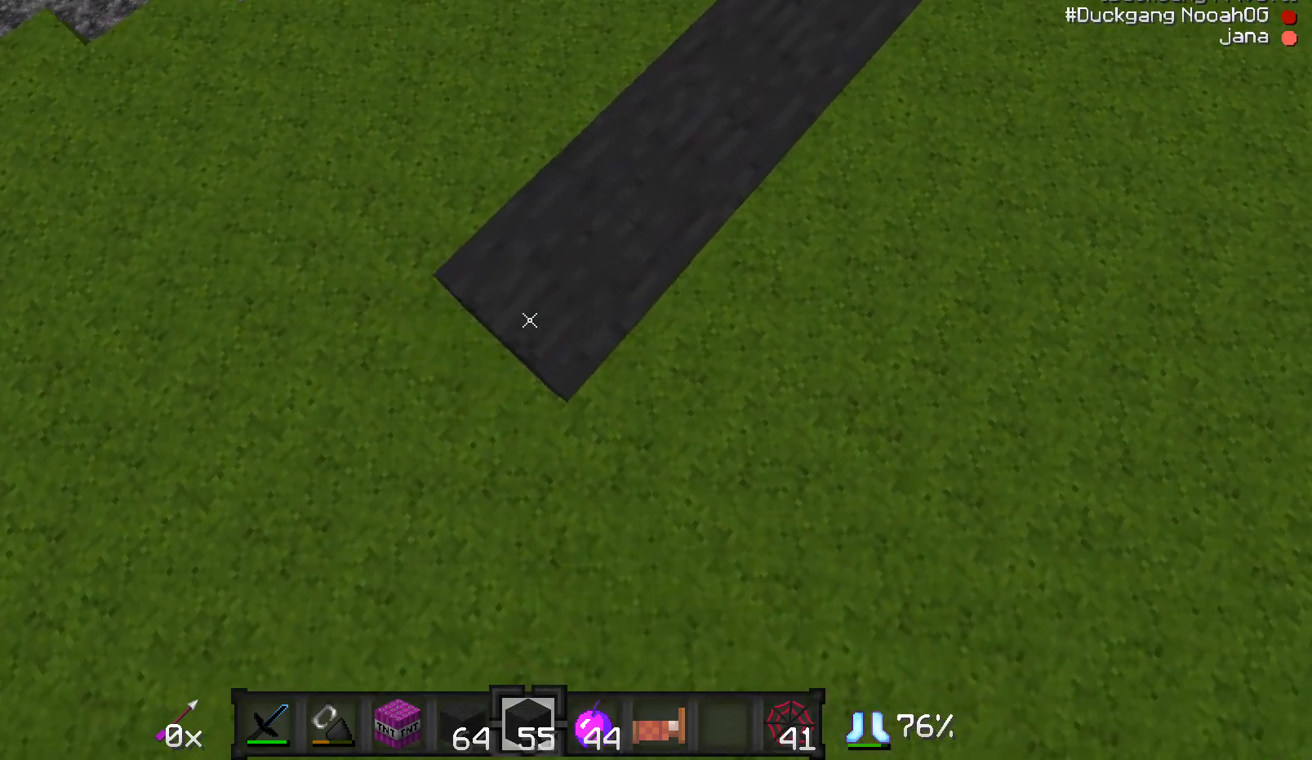
{"keys": ["a", "s"], "mouse": ["right"], "events": []}
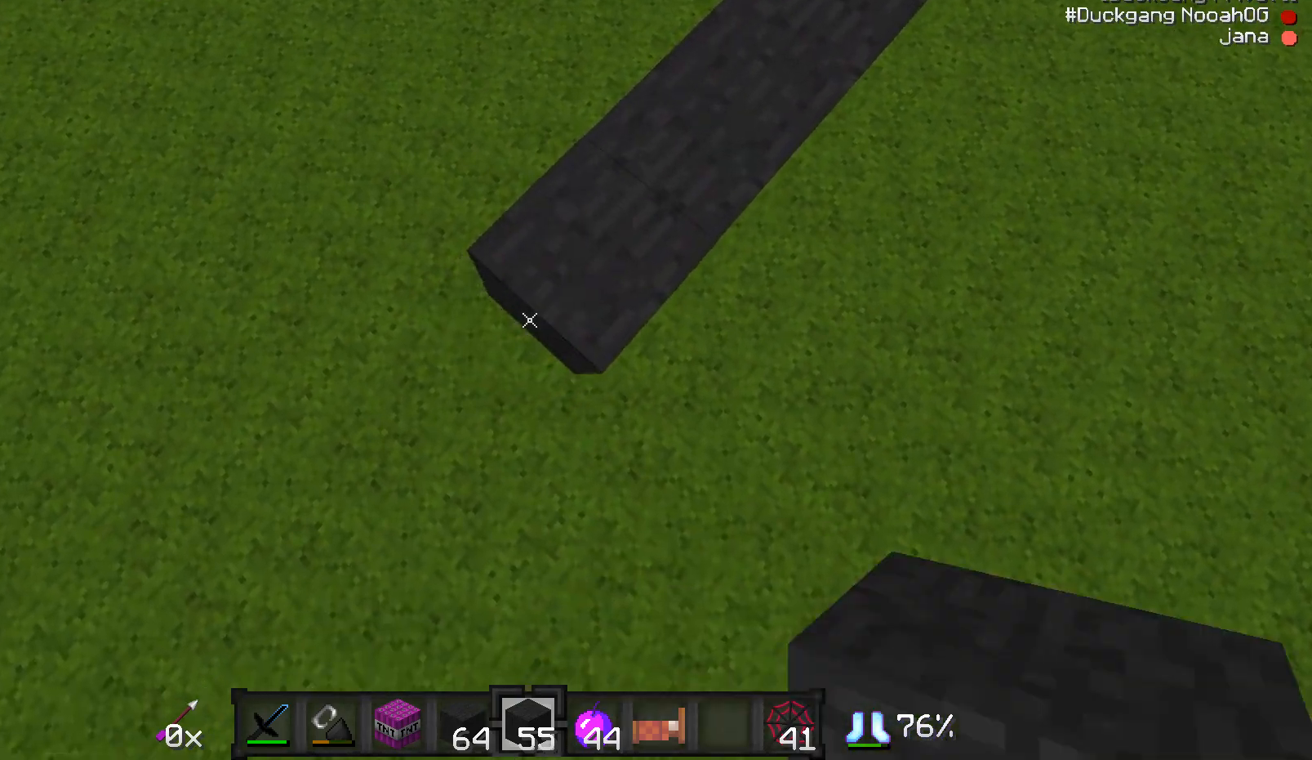
{"keys": ["a", "s"], "mouse": ["right"], "events": []}
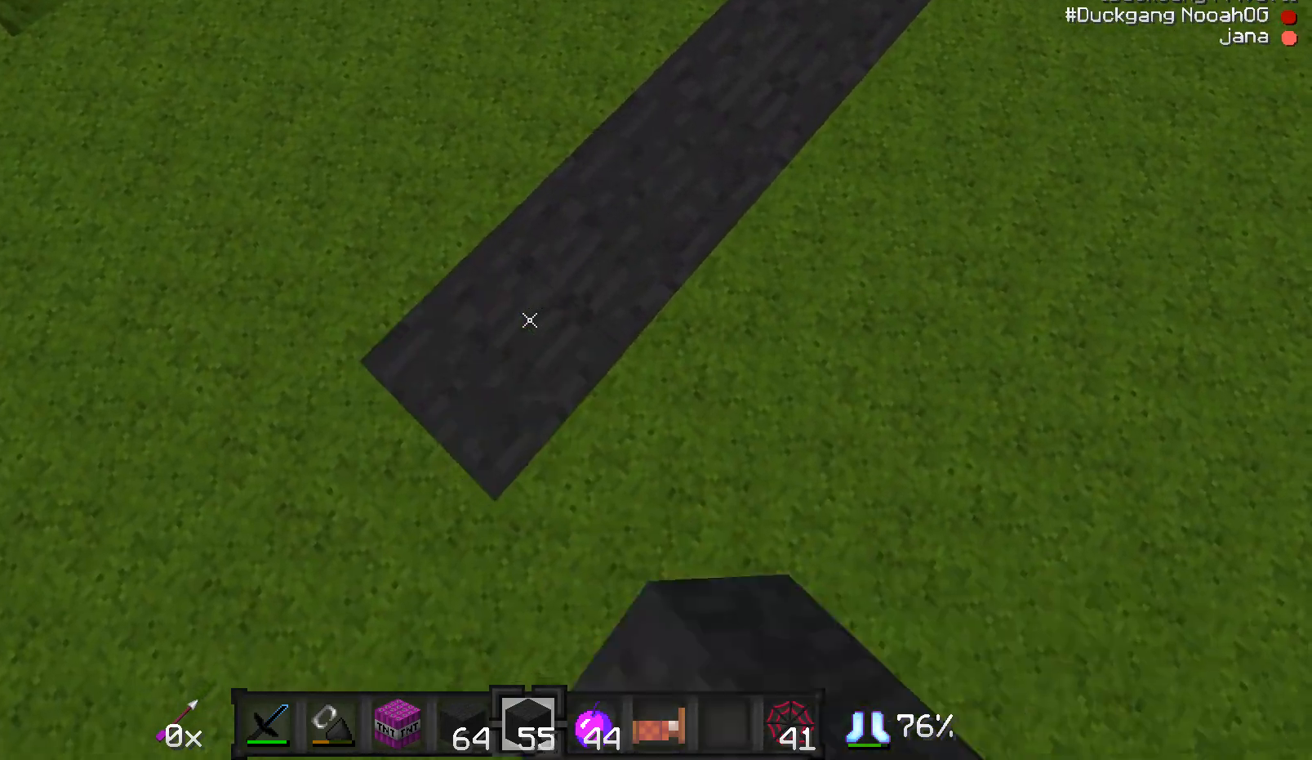
{"keys": ["a", "s"], "mouse": ["right"], "events": []}
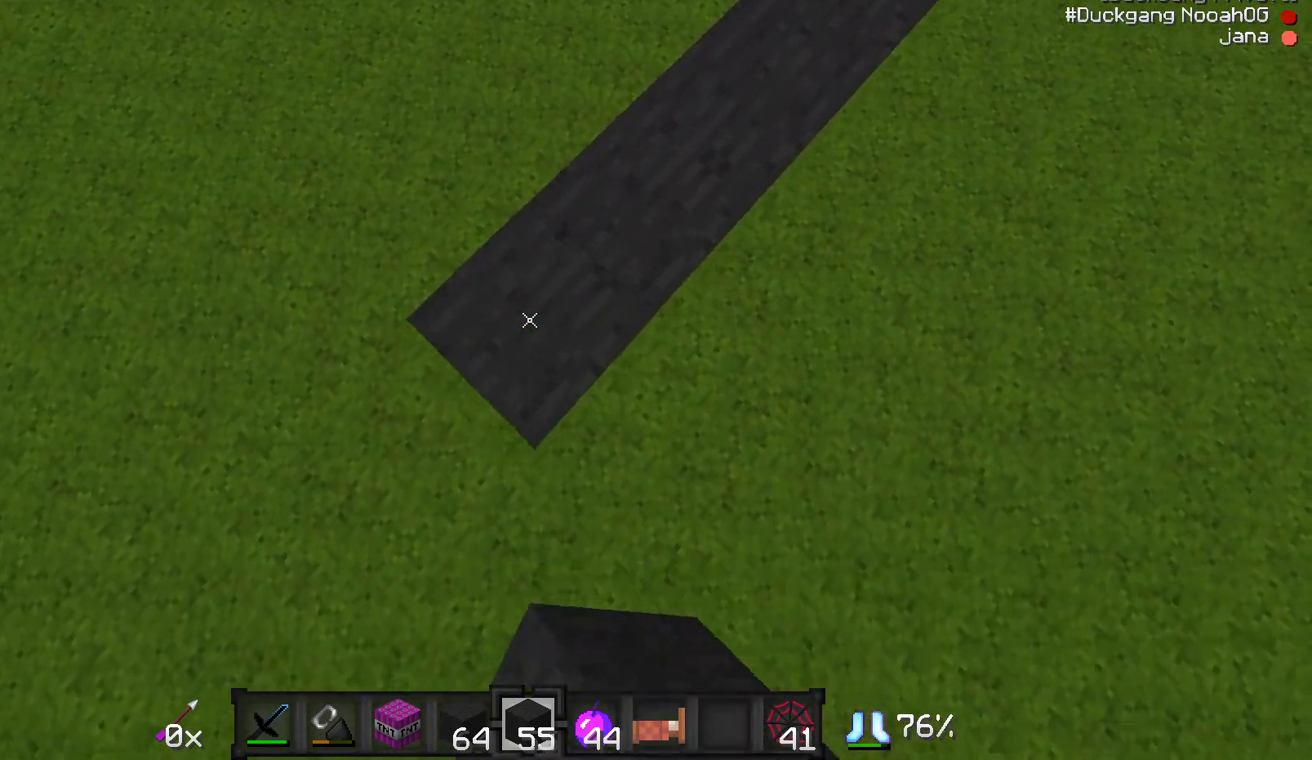
{"keys": ["a", "s"], "mouse": ["right"], "events": []}
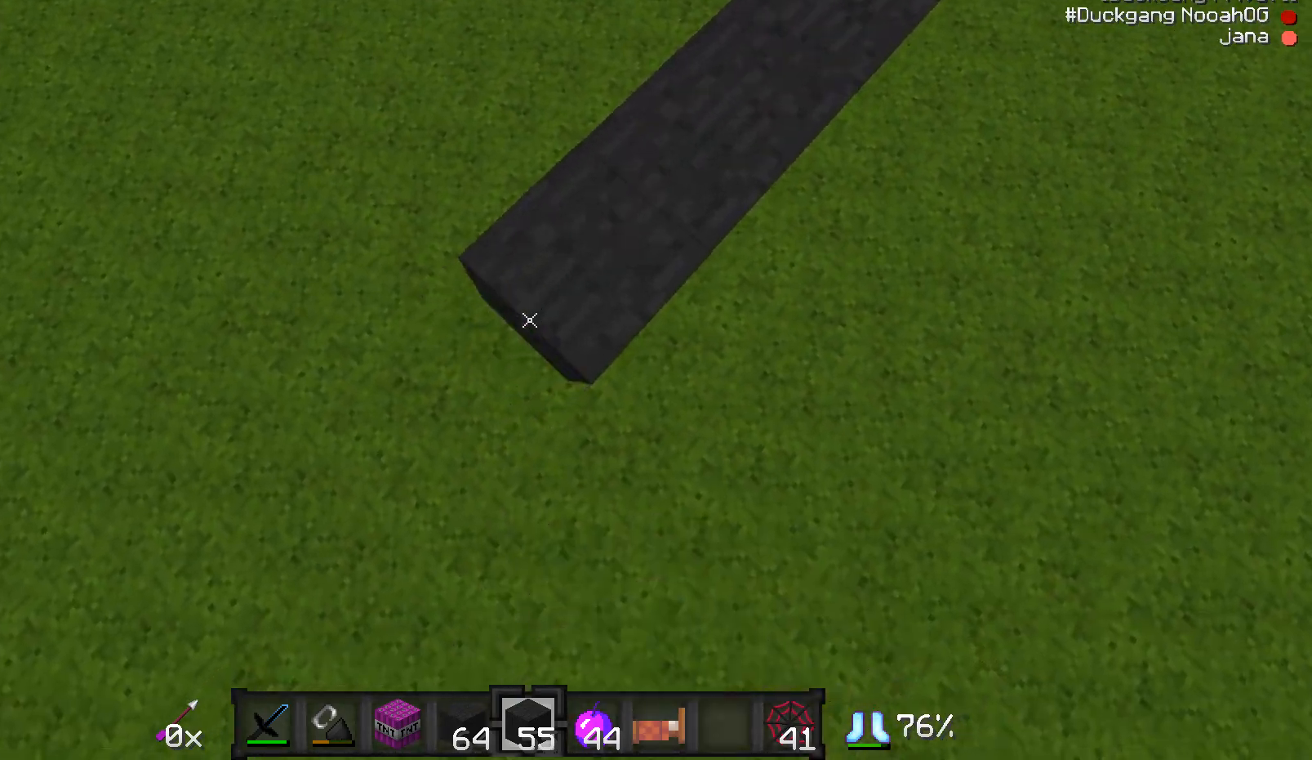
{"keys": ["a", "s"], "mouse": ["right"], "events": []}
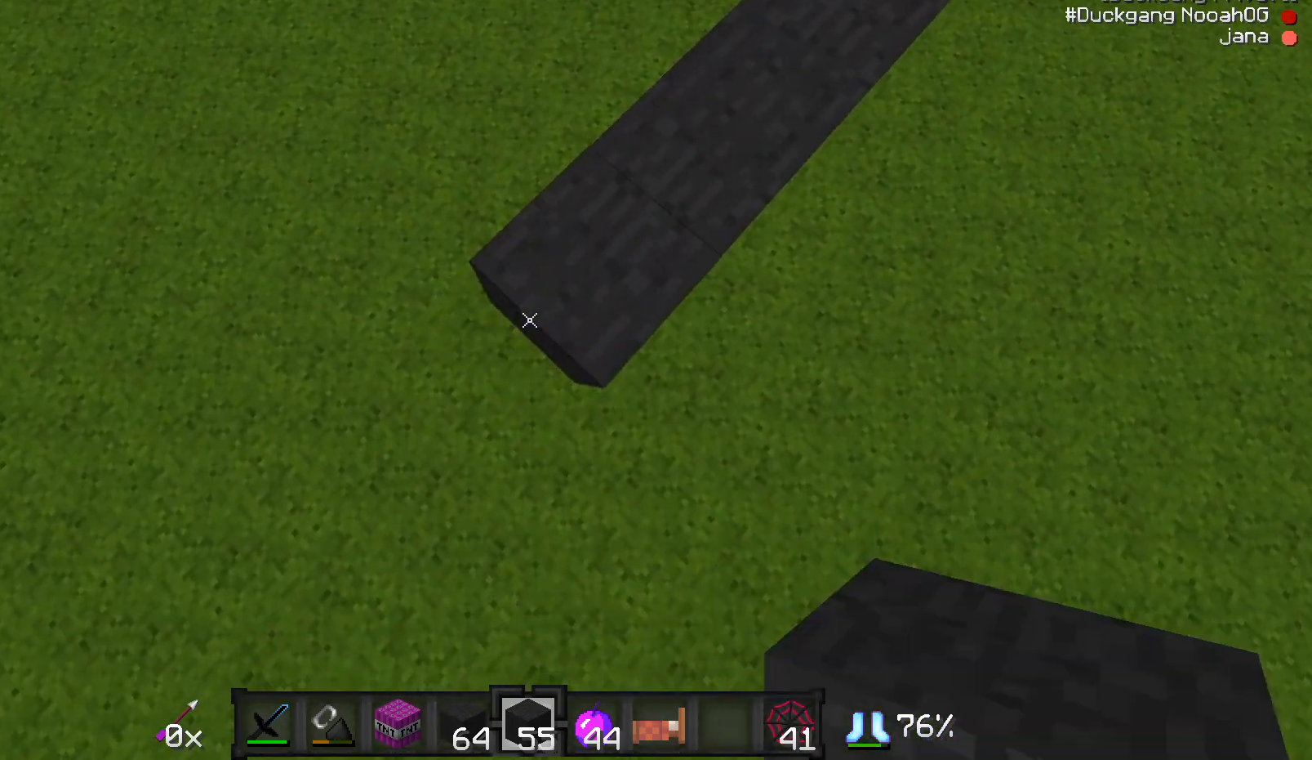
{"keys": ["a", "s"], "mouse": ["right"], "events": []}
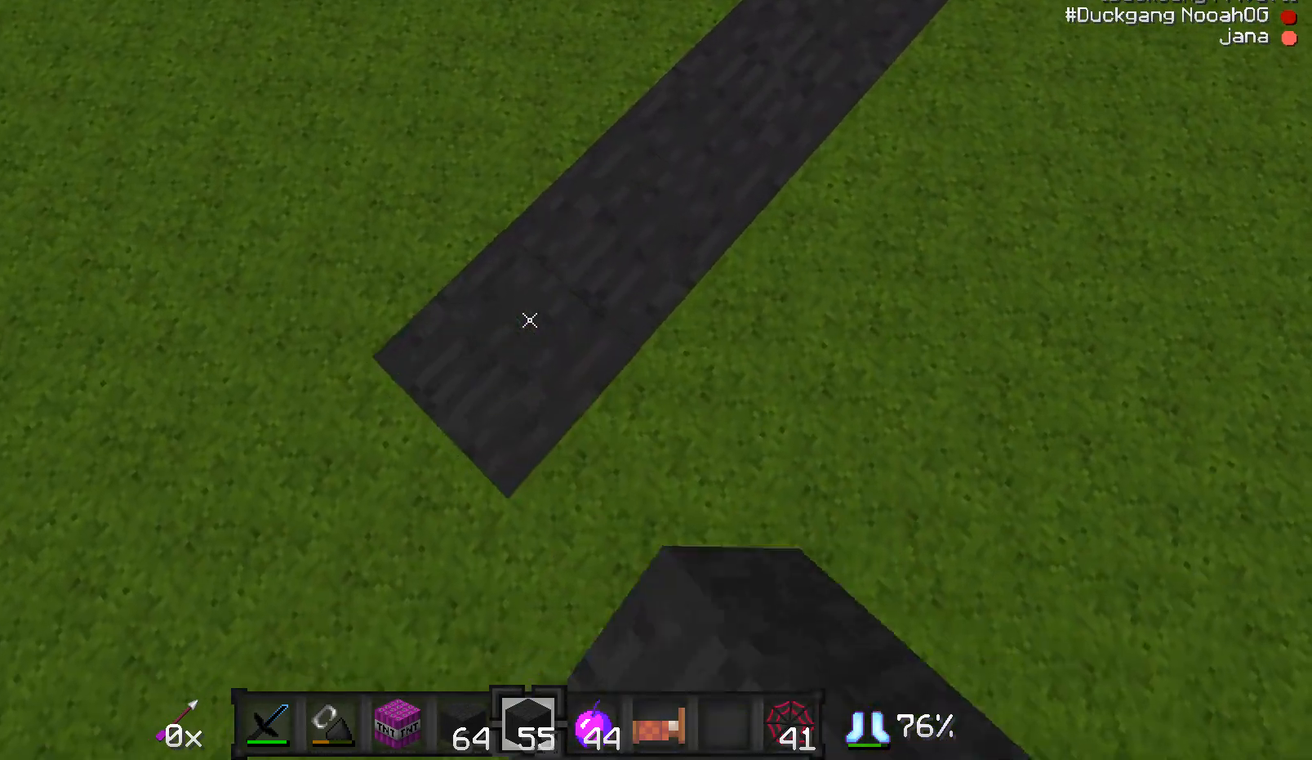
{"keys": ["a", "s"], "mouse": ["right"], "events": []}
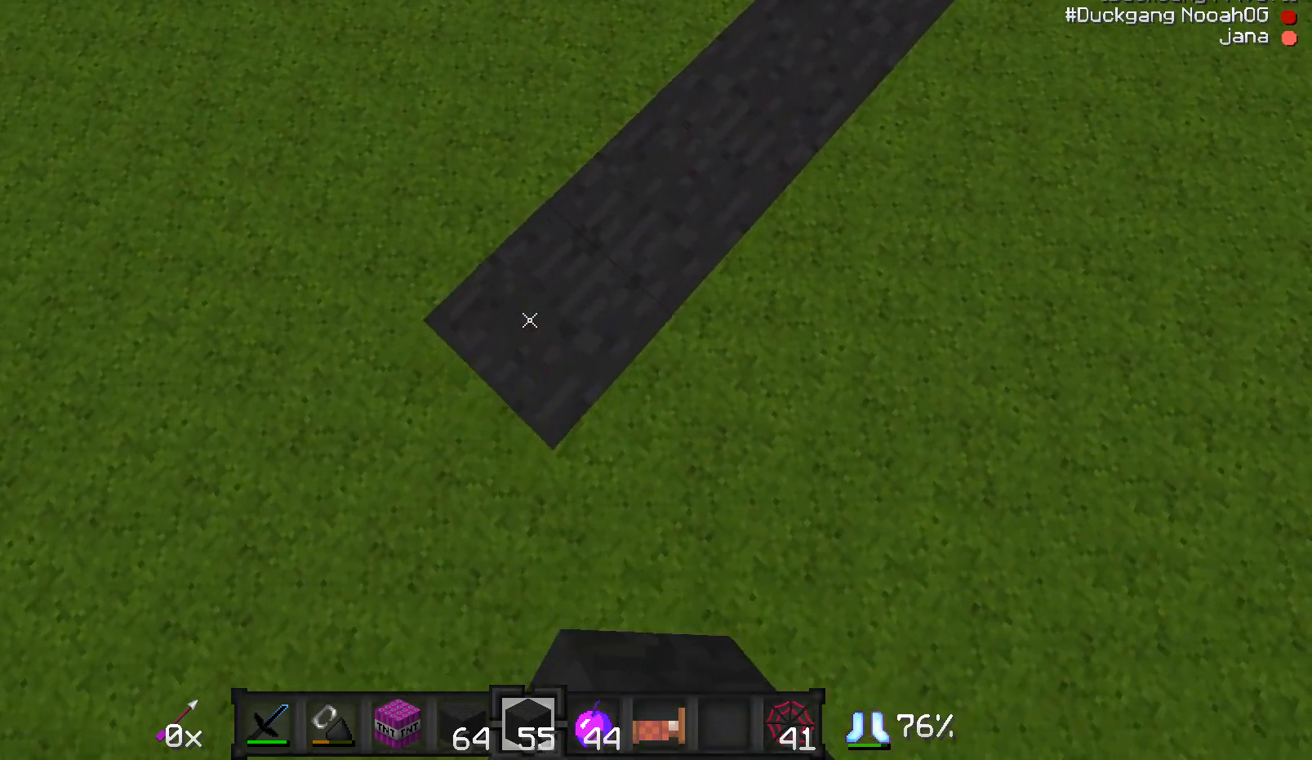
{"keys": ["a", "s"], "mouse": ["right"], "events": []}
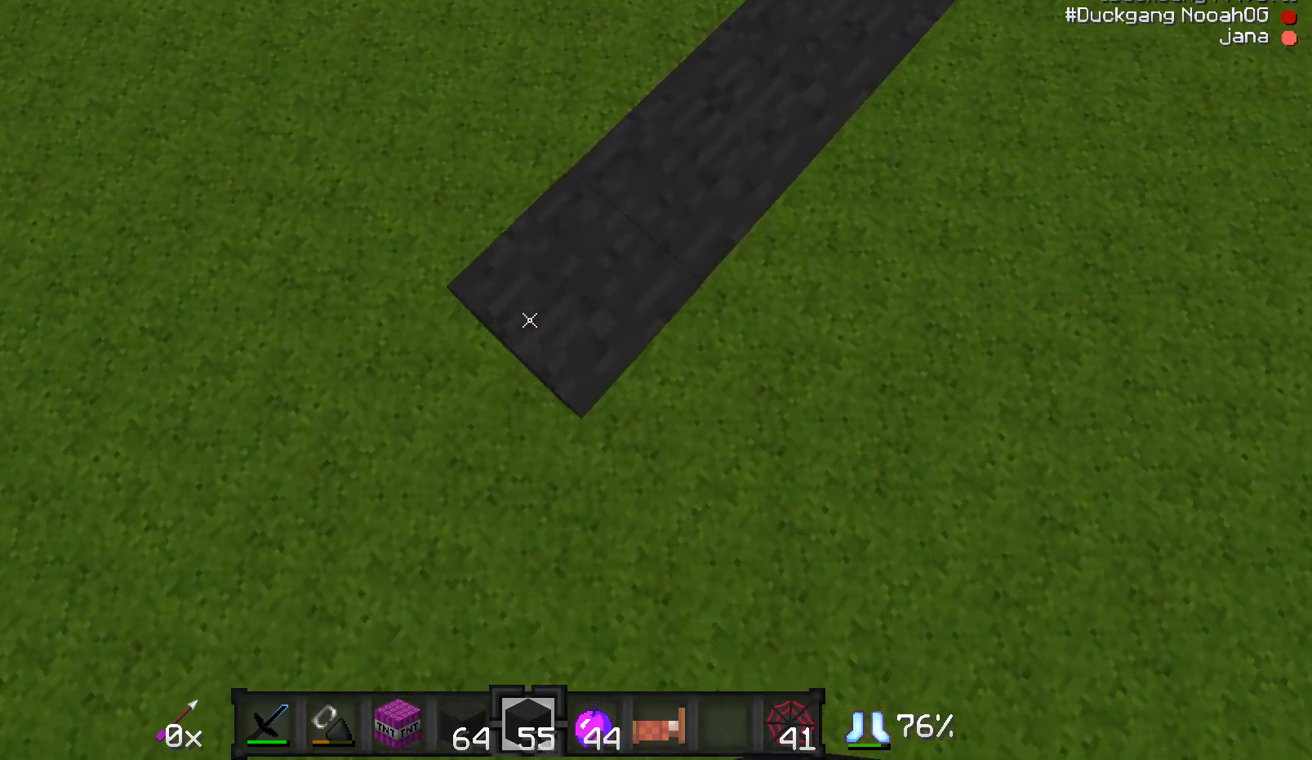
{"keys": [], "mouse": [], "events": [[33, "a", "up"], [83, "d", "down"], [183, "d", "up"], [283, "mouse_right", "up"], [283, "s", "up"]]}
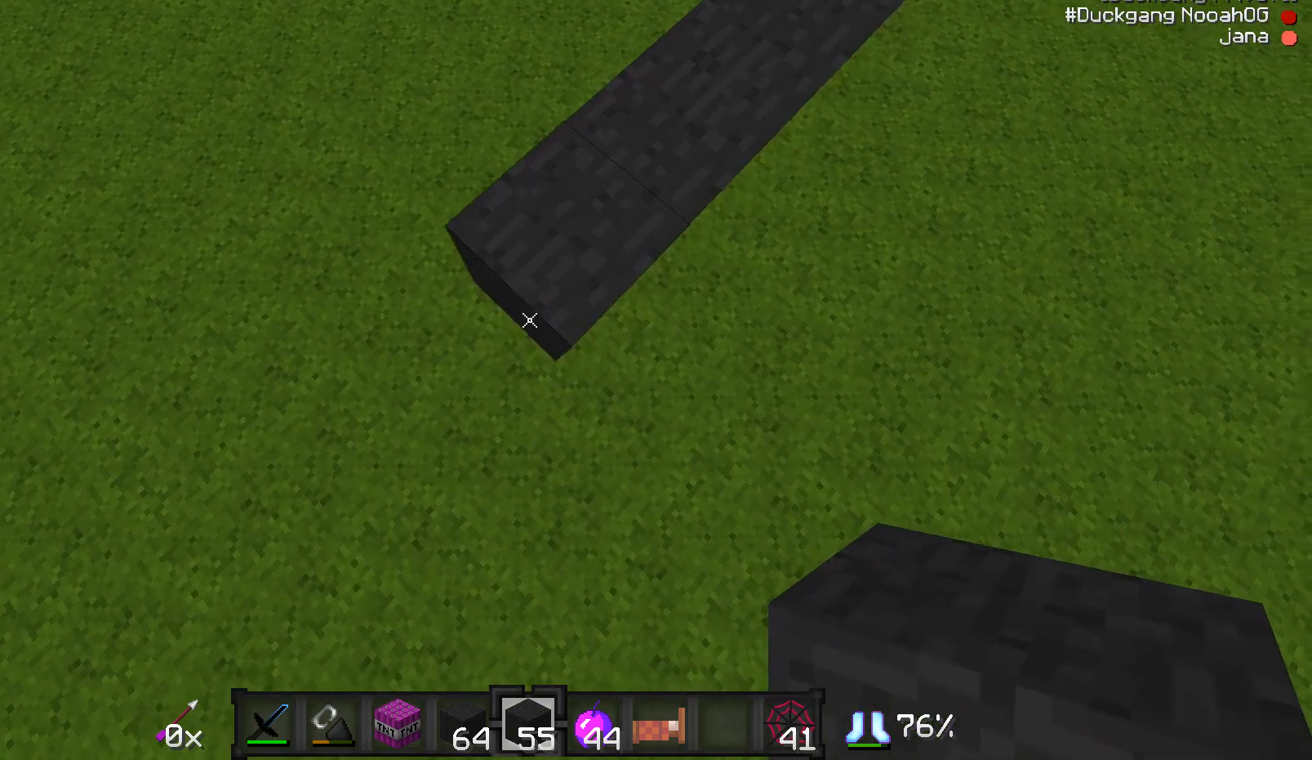
{"keys": [], "mouse": ["right"], "events": [[133, "s", "down"], [233, "s", "up"], [483, "mouse_right", "down"]]}
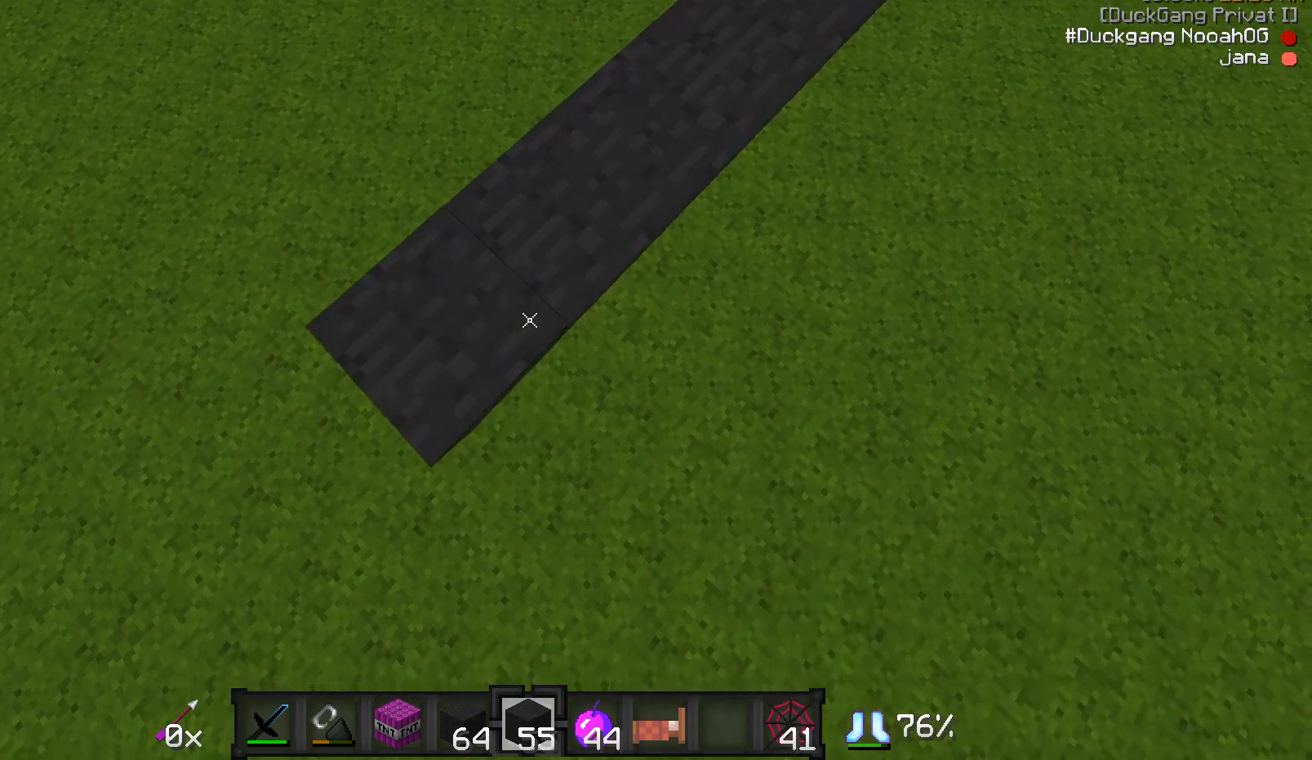
{"keys": [], "mouse": [], "events": [[33, "mouse_right", "up"]]}
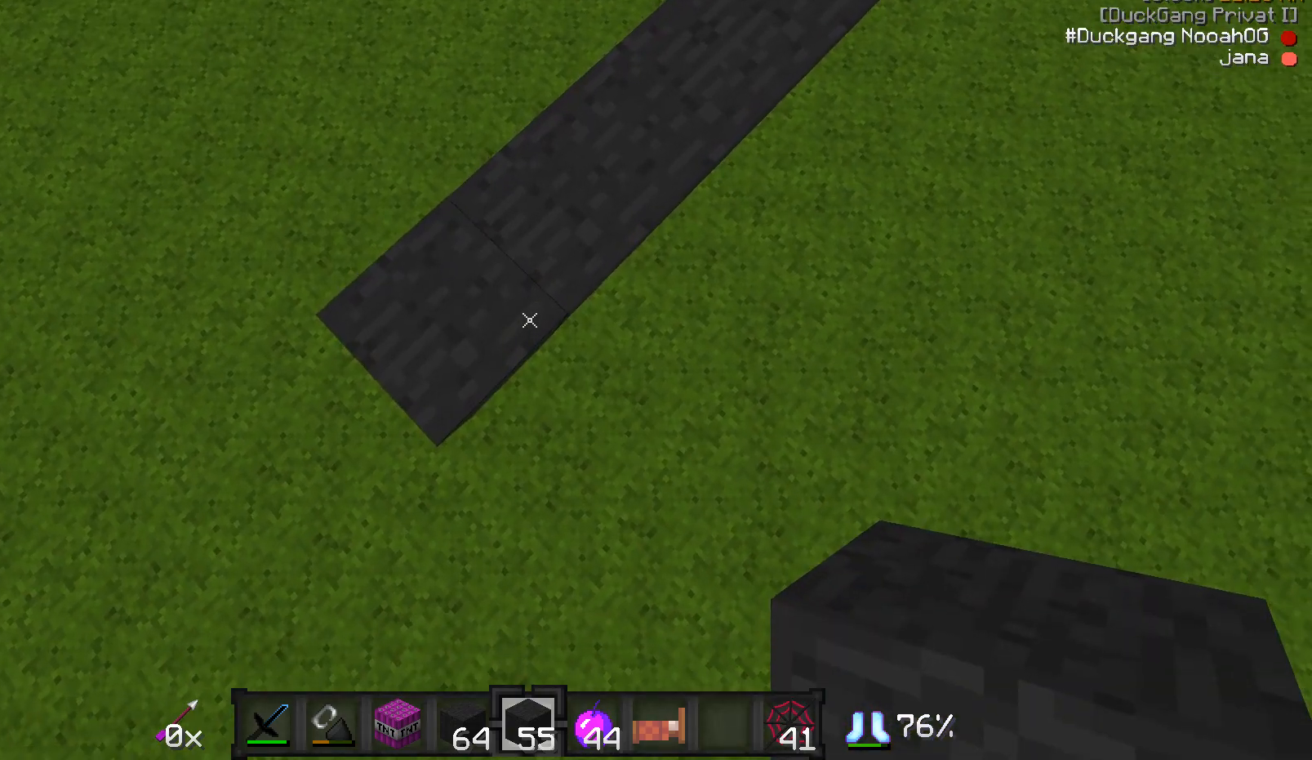
{"keys": [], "mouse": [], "events": [[283, "mouse_right", "down"], [333, "mouse_right", "up"]]}
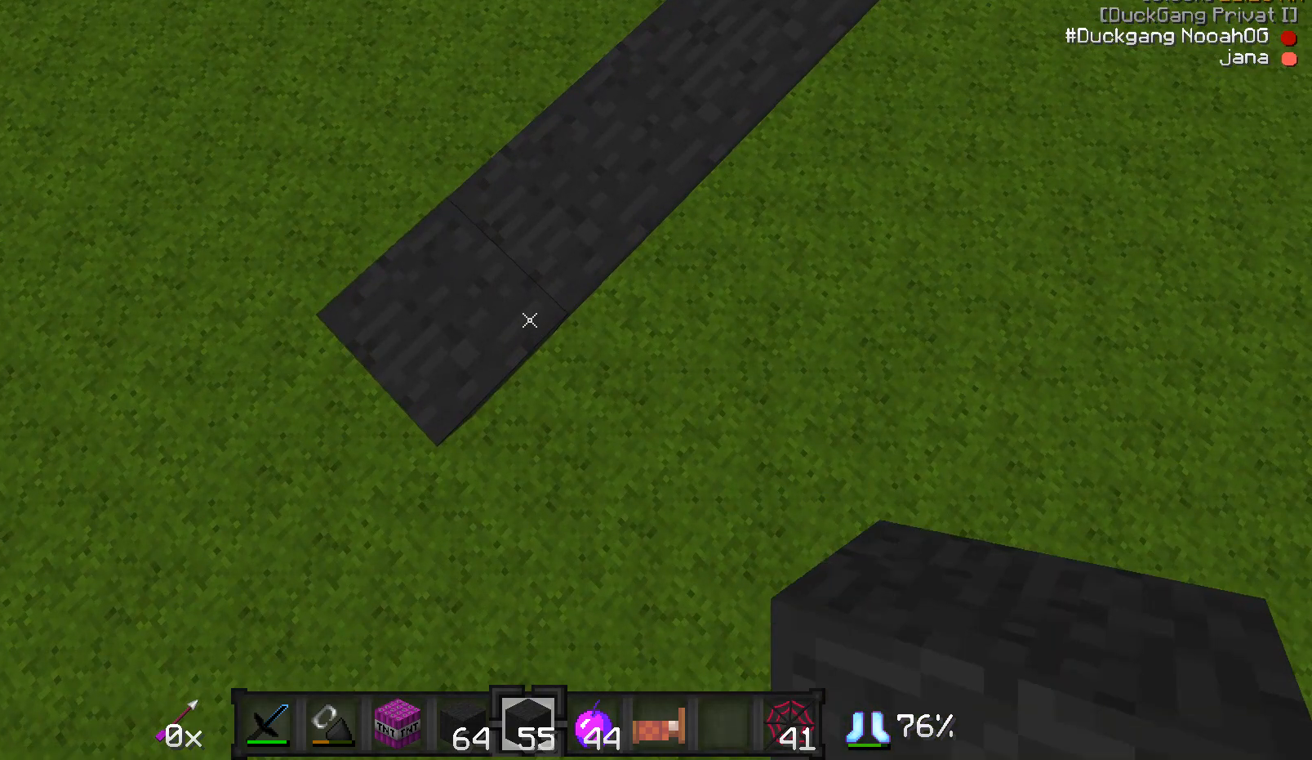
{"keys": [], "mouse": ["right"], "events": [[383, "mouse_right", "down"], [433, "mouse_right", "up"], [483, "mouse_right", "down"]]}